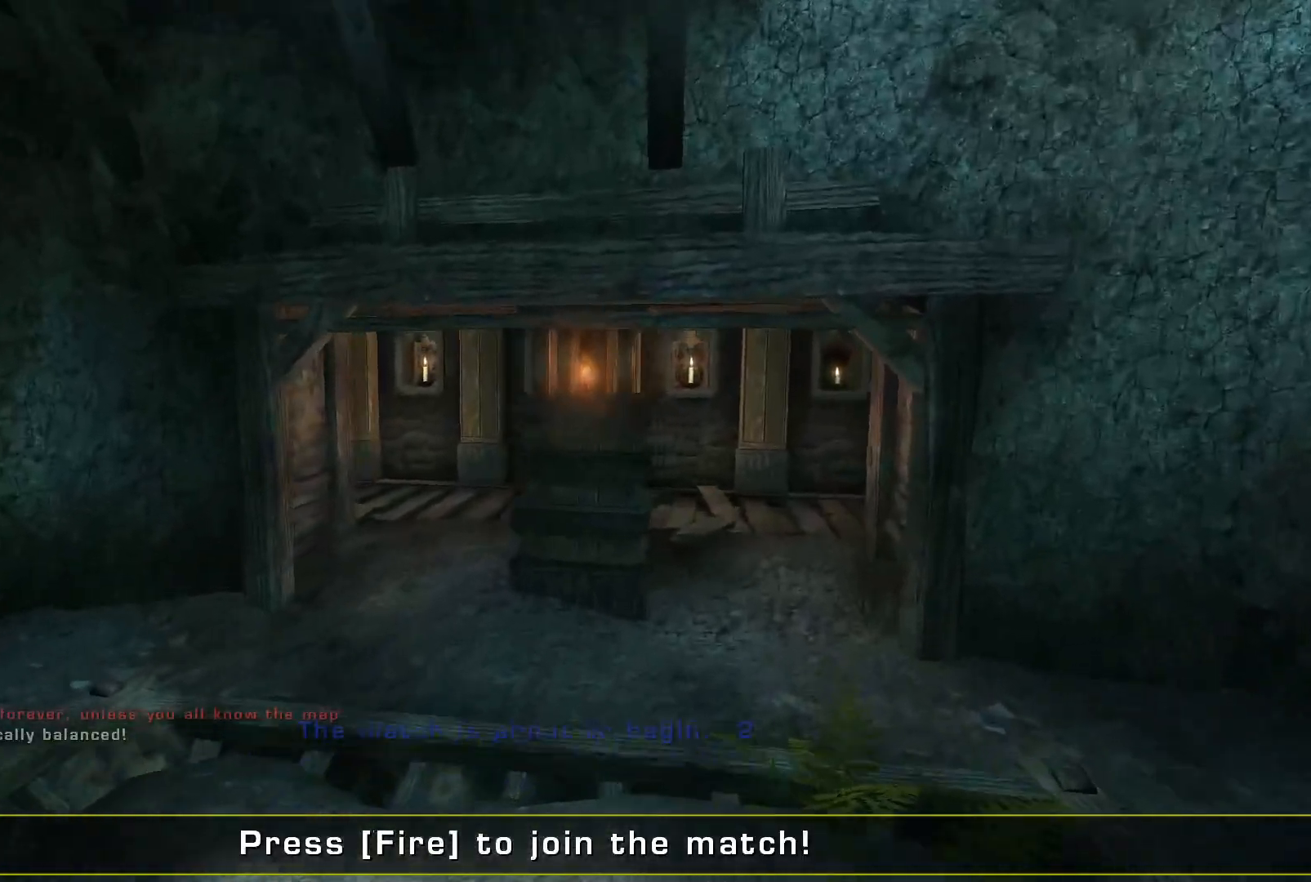
Gameplay with keyboard and mouse; each line is a JSON object with the keys and mouse buttons held at the frame after it. "events" lists presses ("down") and releases ("up") of "a", "c", "ctrl", "d", "e", "f", "q", "r", "s", "shift", "space", "w", "mouse_left", "mouse_wheel", "mouse_right", "mouse_mb4" and "mouse_mb5" between this image and that frame as [ms after this image, input, new state], when the widget could be followed in between. "mouse_left", "mouse_wheel", "mouse_right", "mouse_mb4", "mouse_mb5" = the "left", "wheel", "right", "mb4", "mb5" buttons of the "mouse" list. No other keys are recorded. "wheel" means that the mouse wheel is clicked or scrolled. Mouse movement is not recorded.
{"keys": ["w"], "mouse": [], "events": [[167, "d", "up"]]}
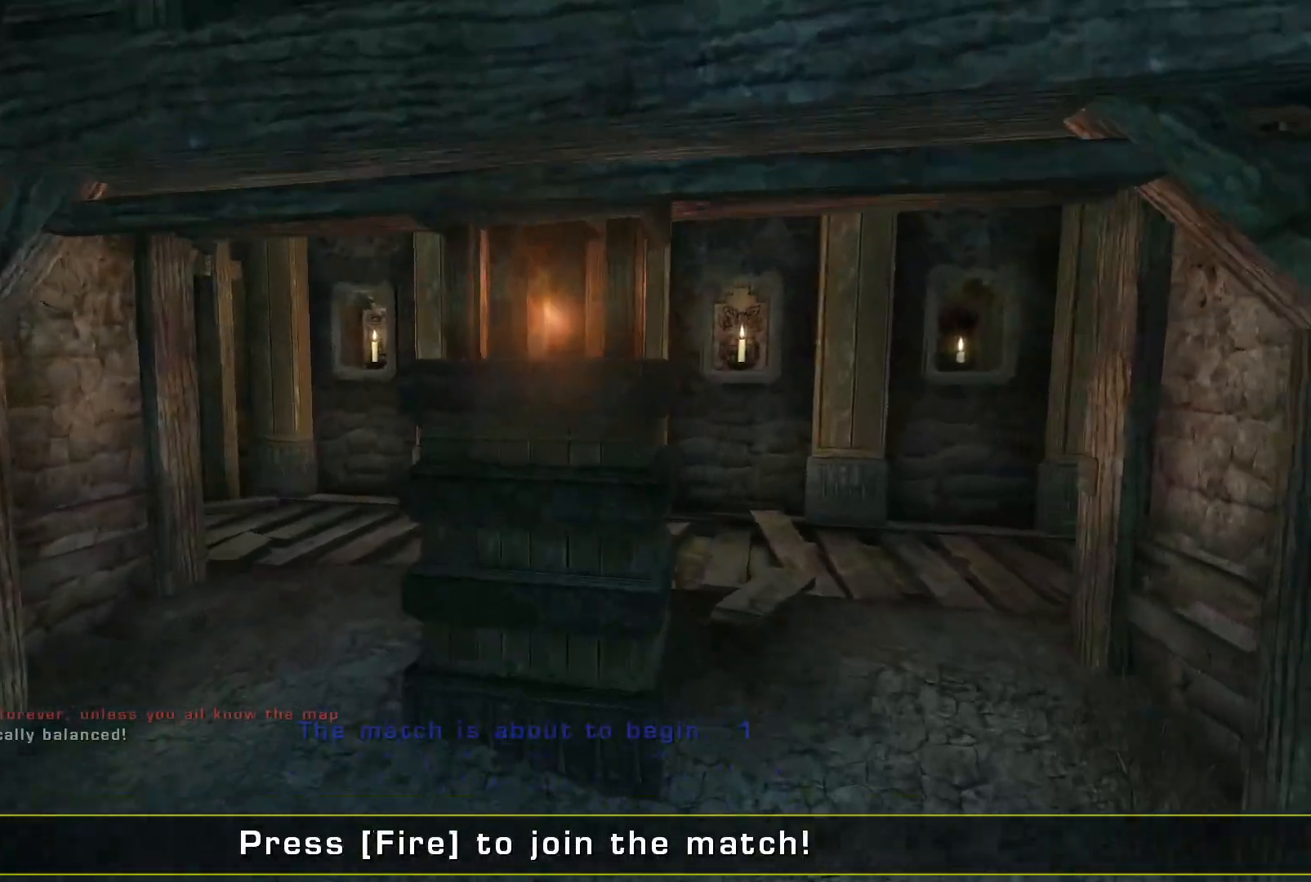
{"keys": ["w"], "mouse": [], "events": []}
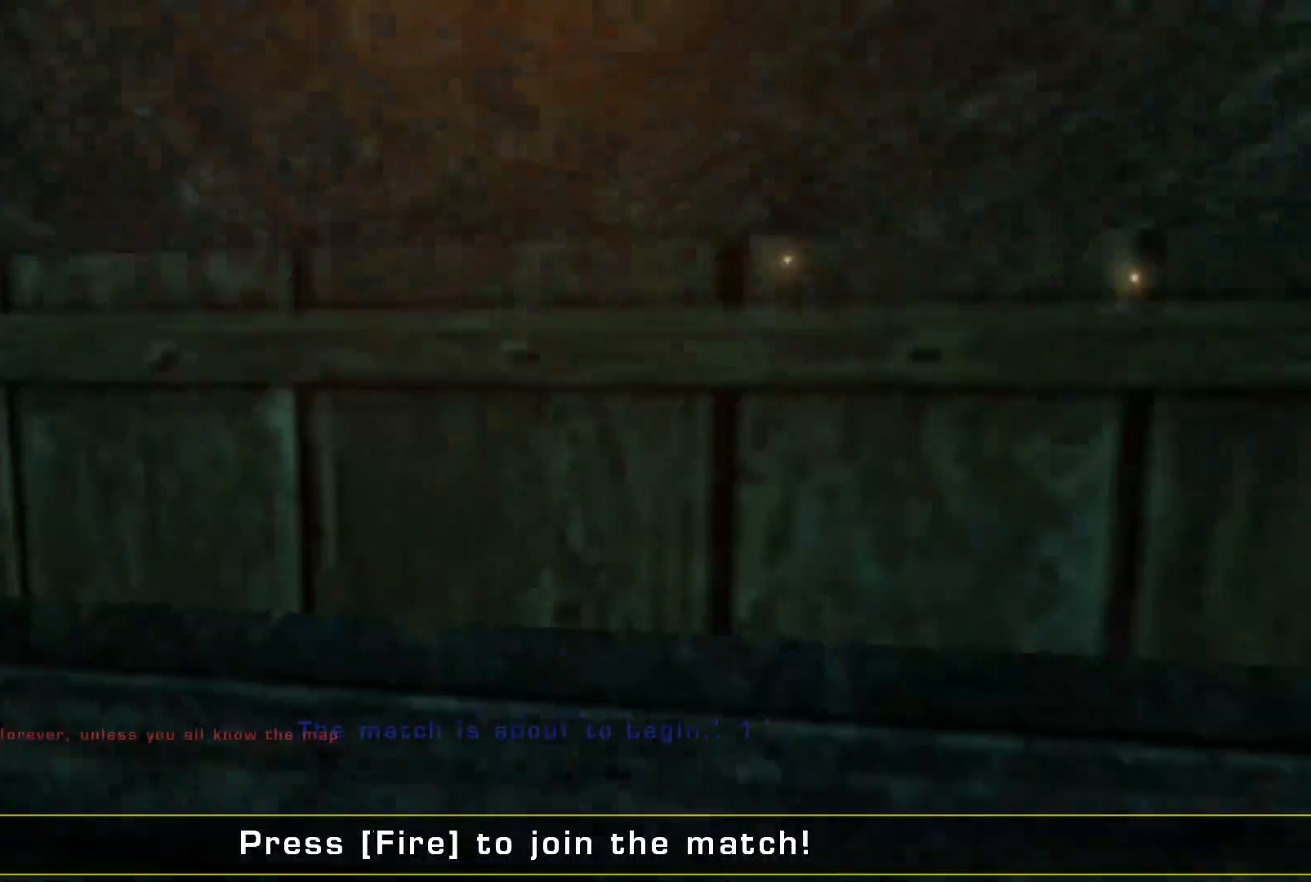
{"keys": ["a"], "mouse": [], "events": [[100, "w", "up"], [367, "a", "down"]]}
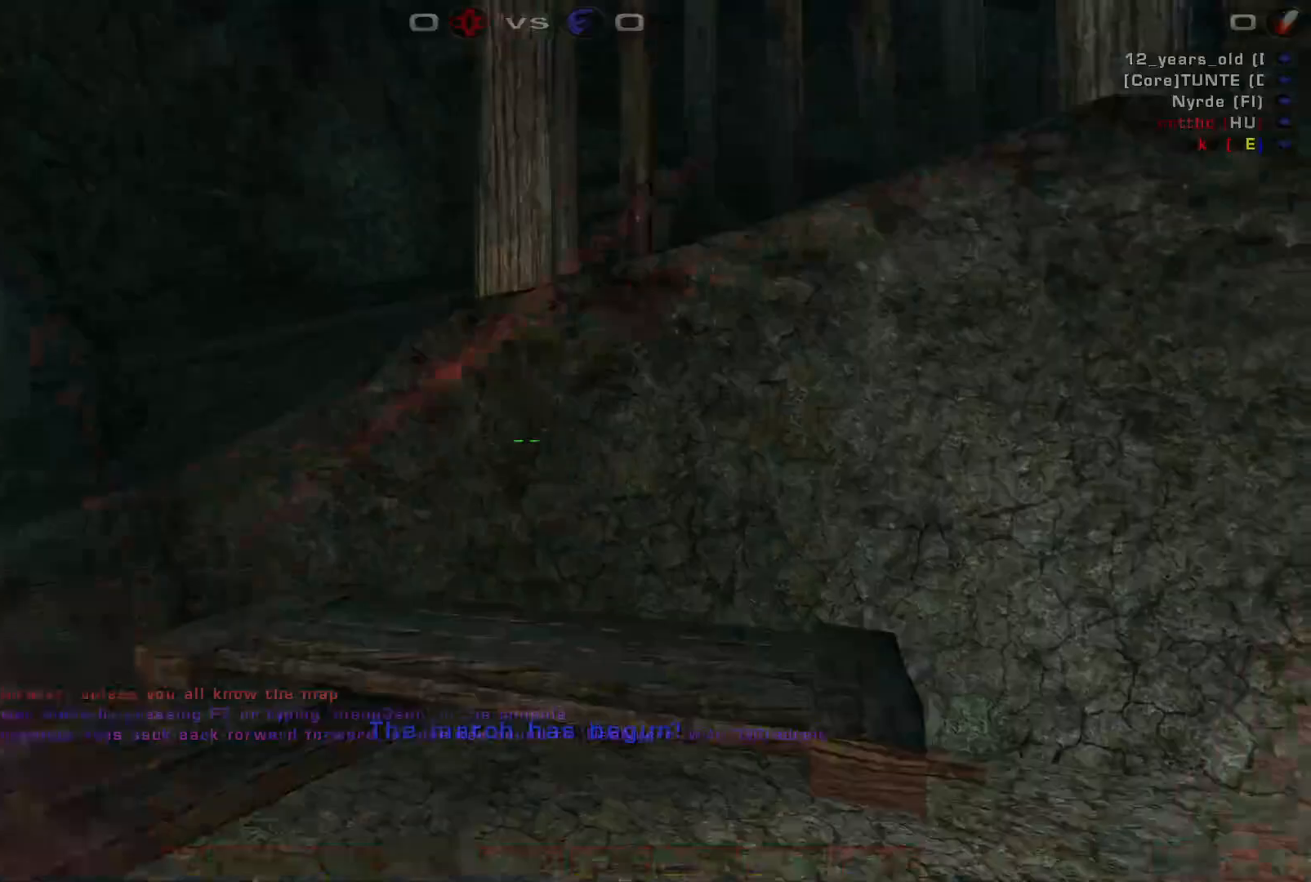
{"keys": [], "mouse": [], "events": [[100, "a", "up"], [300, "w", "down"], [400, "w", "up"]]}
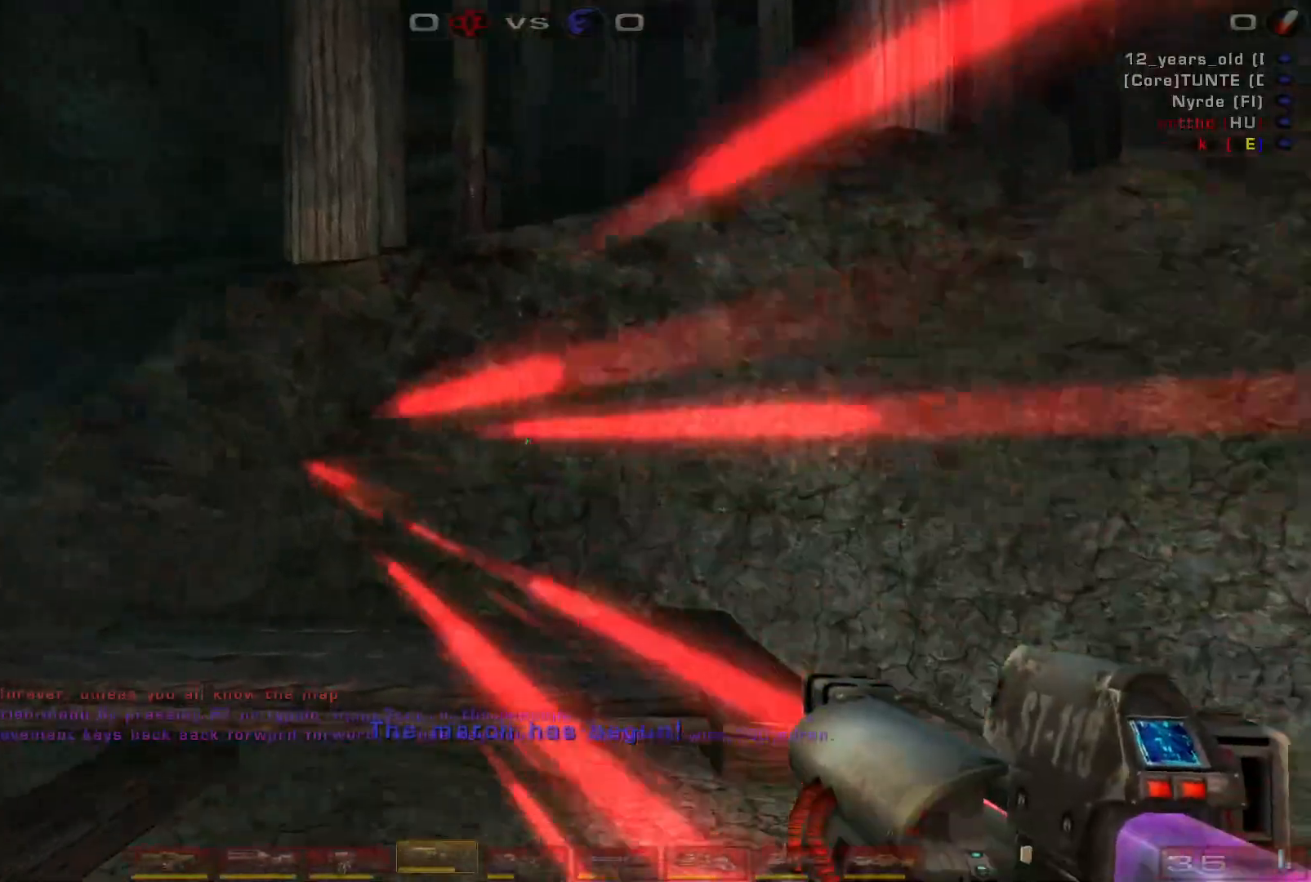
{"keys": ["d", "w"], "mouse": [], "events": [[267, "shift", "down"], [400, "shift", "up"], [434, "d", "down"], [467, "w", "down"]]}
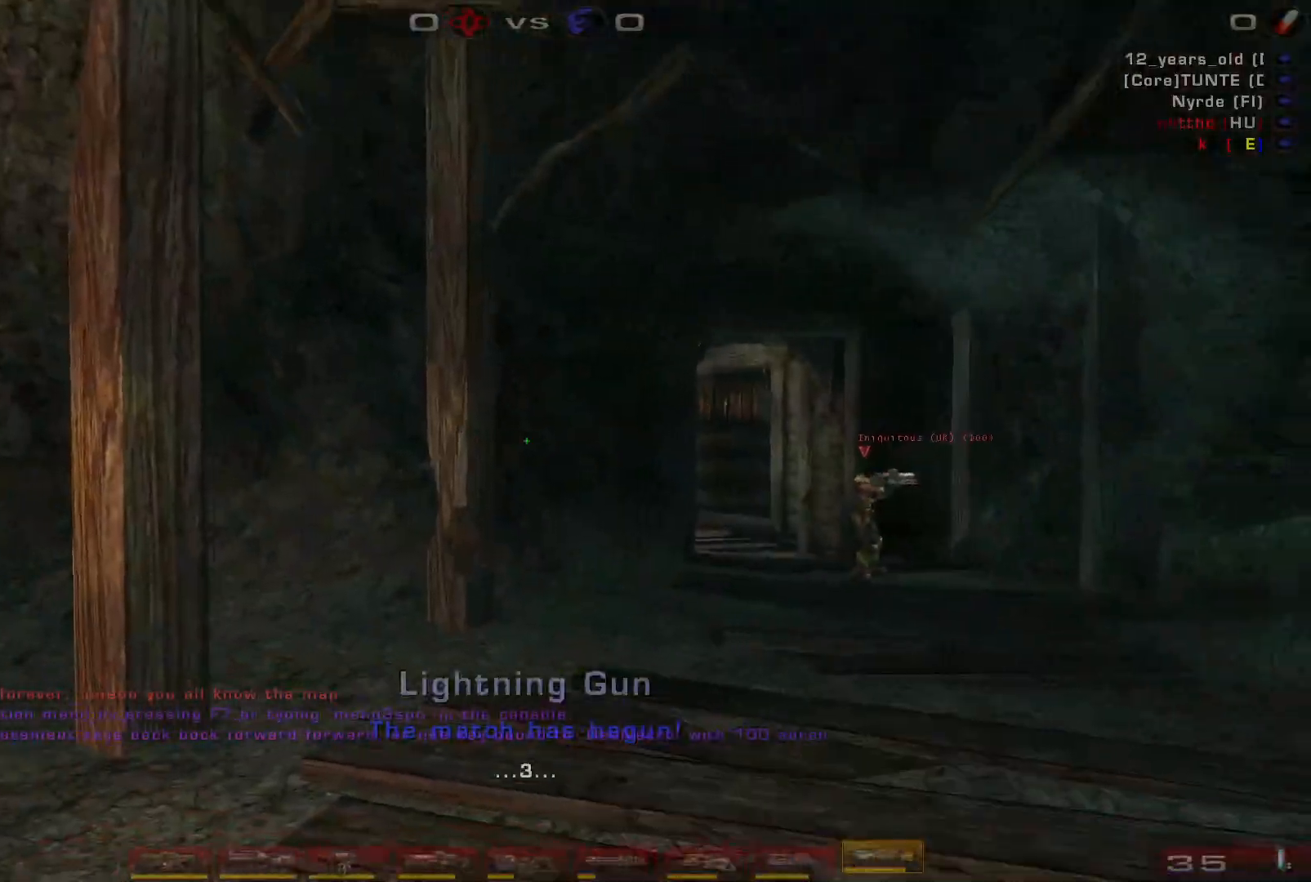
{"keys": [], "mouse": [], "events": [[400, "w", "up"], [467, "d", "up"]]}
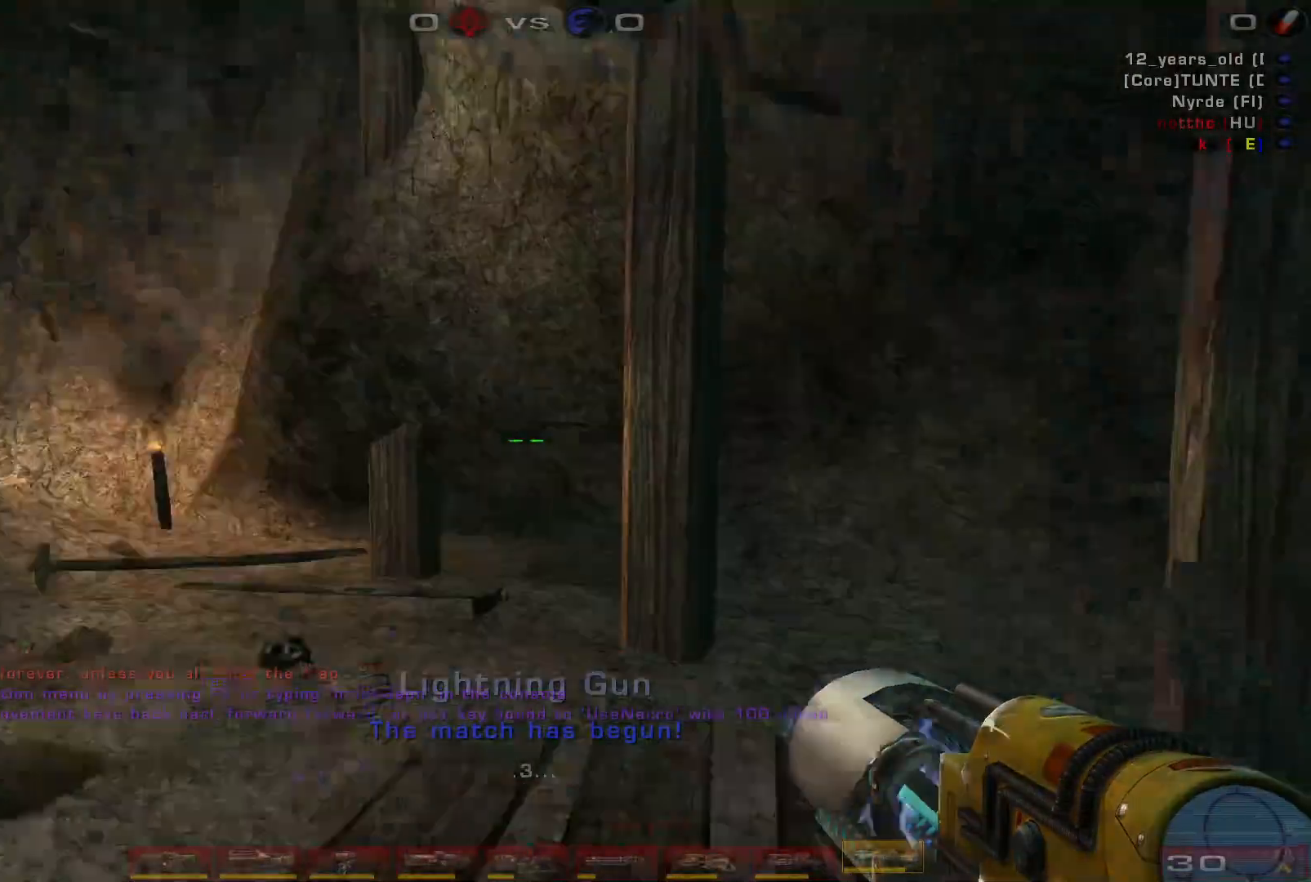
{"keys": ["w"], "mouse": [], "events": [[200, "w", "down"]]}
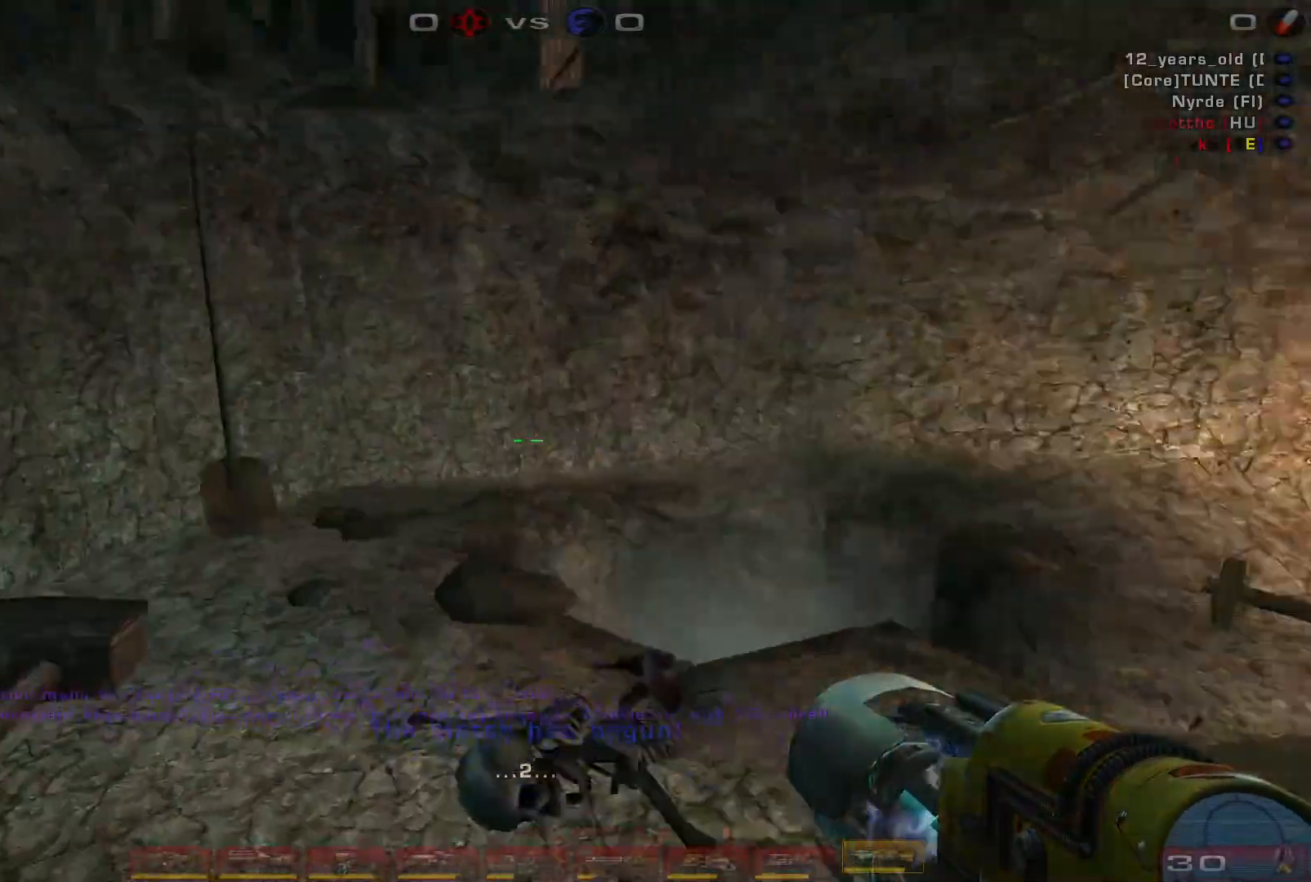
{"keys": [], "mouse": [], "events": [[500, "w", "up"]]}
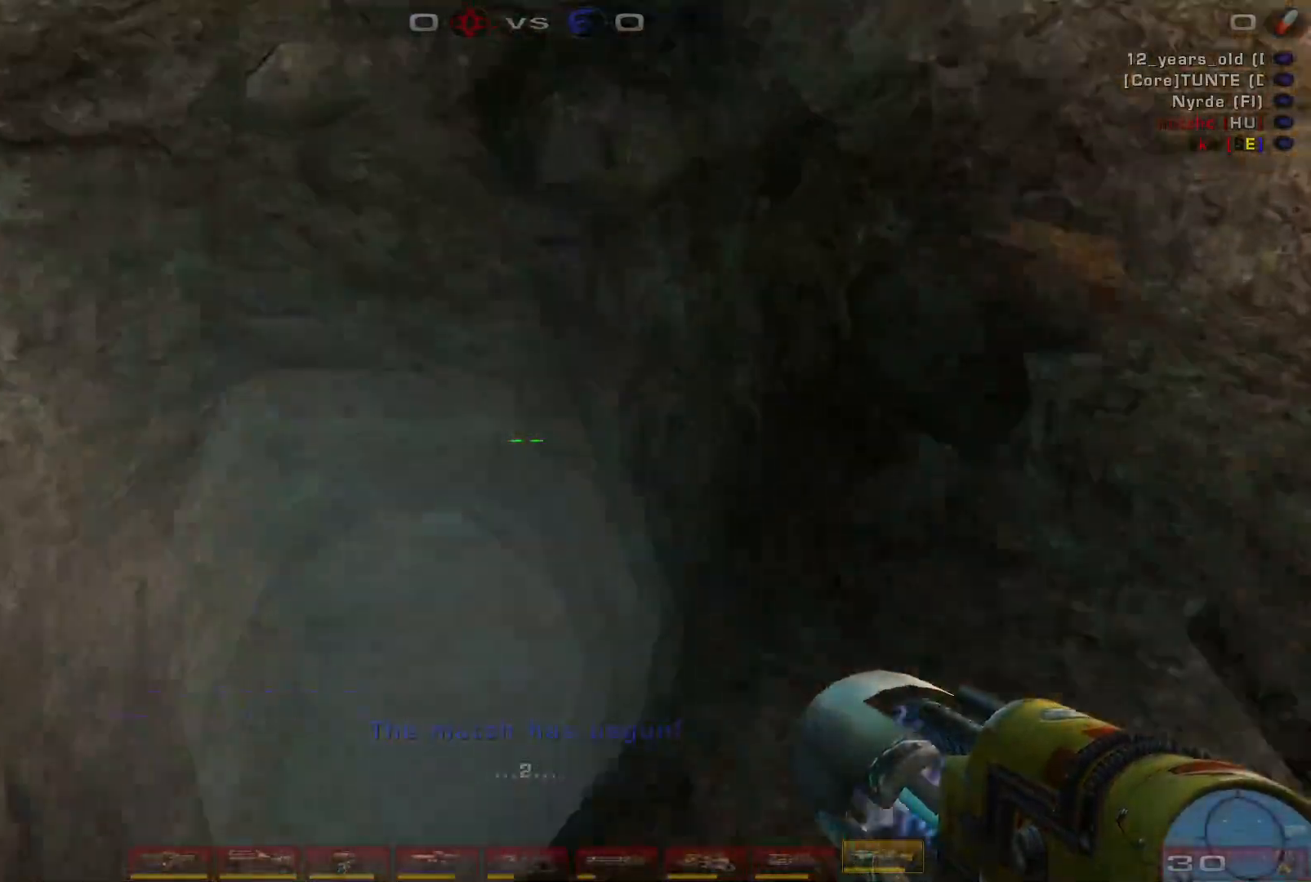
{"keys": [], "mouse": [], "events": []}
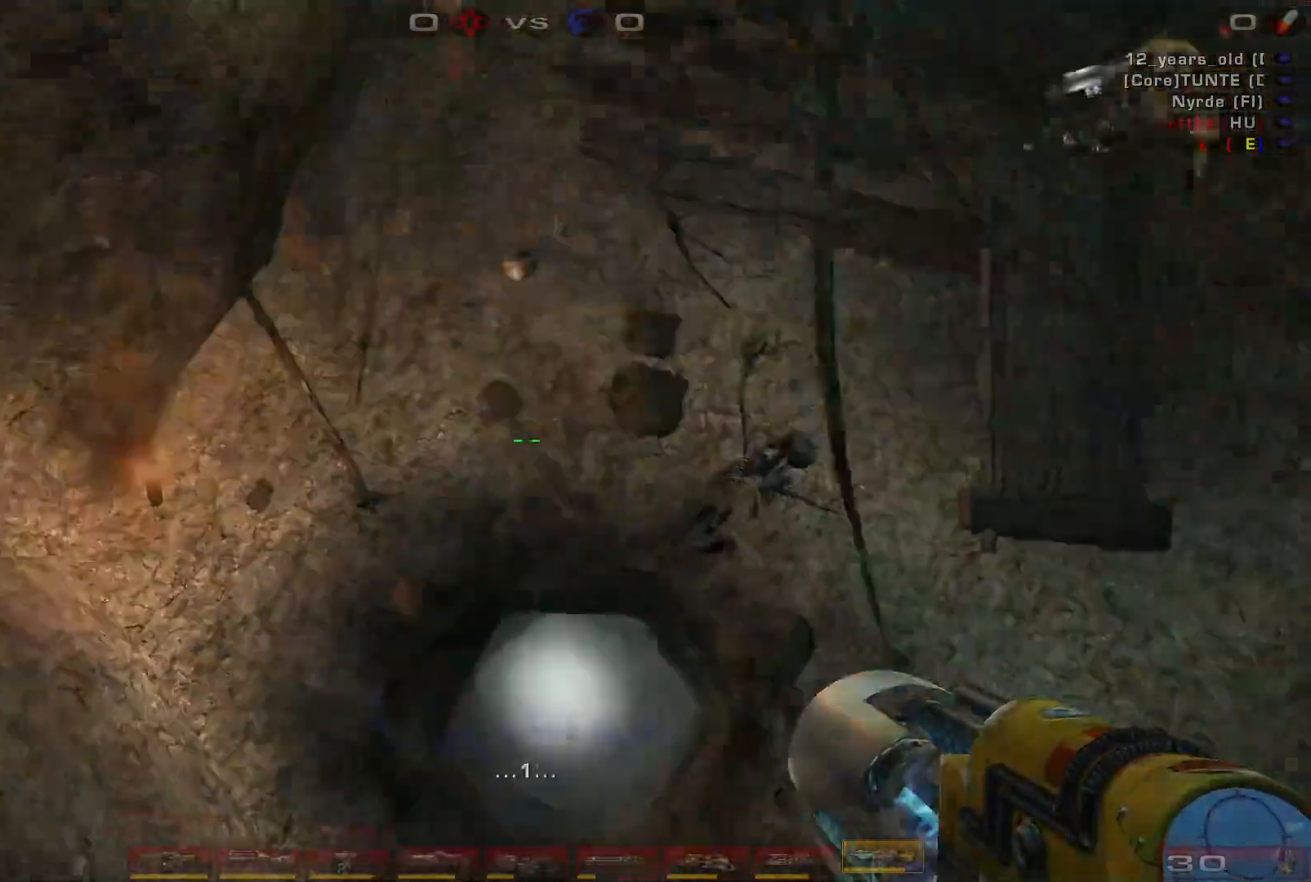
{"keys": [], "mouse": [], "events": []}
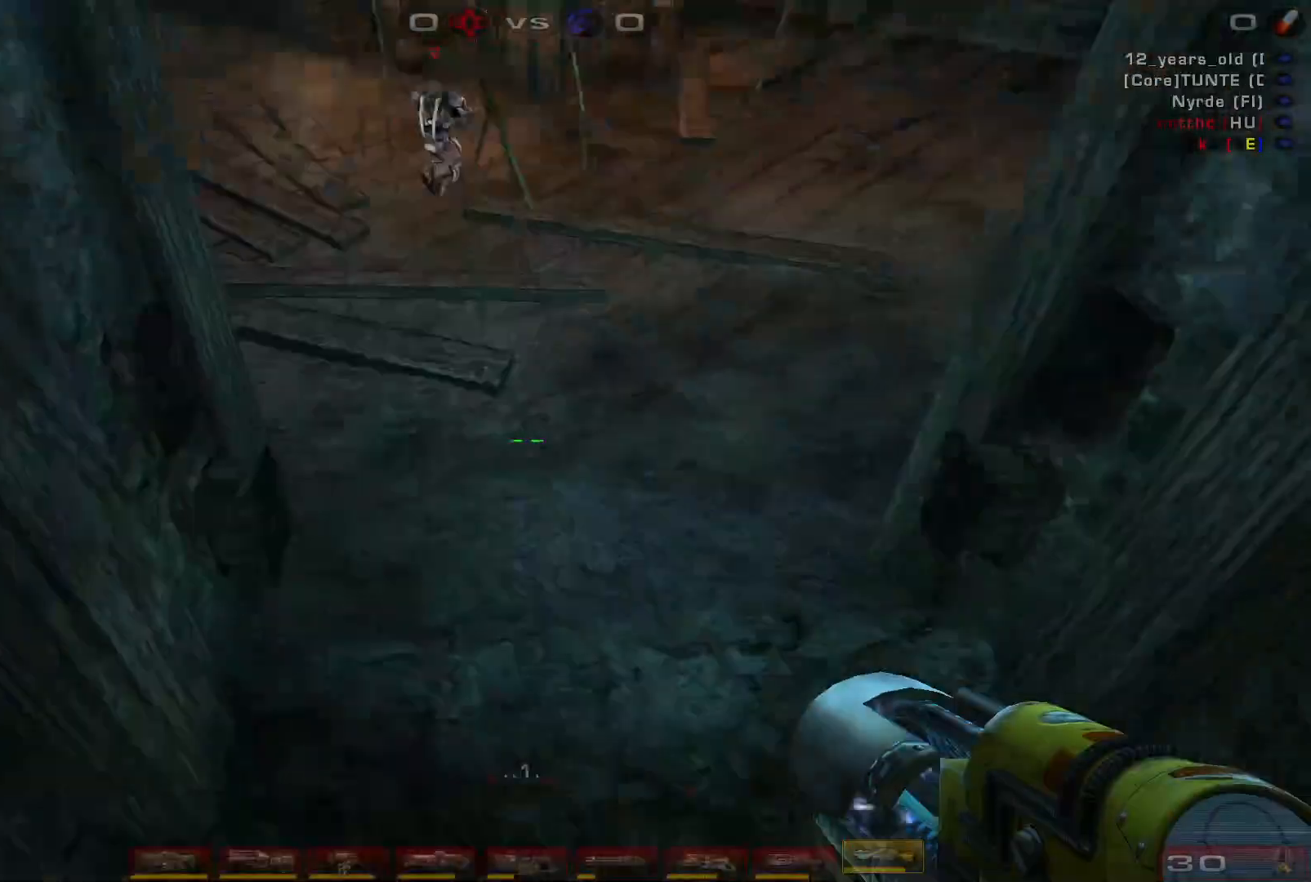
{"keys": [], "mouse": [], "events": [[134, "space", "down"], [134, "w", "down"], [300, "space", "up"], [500, "w", "up"]]}
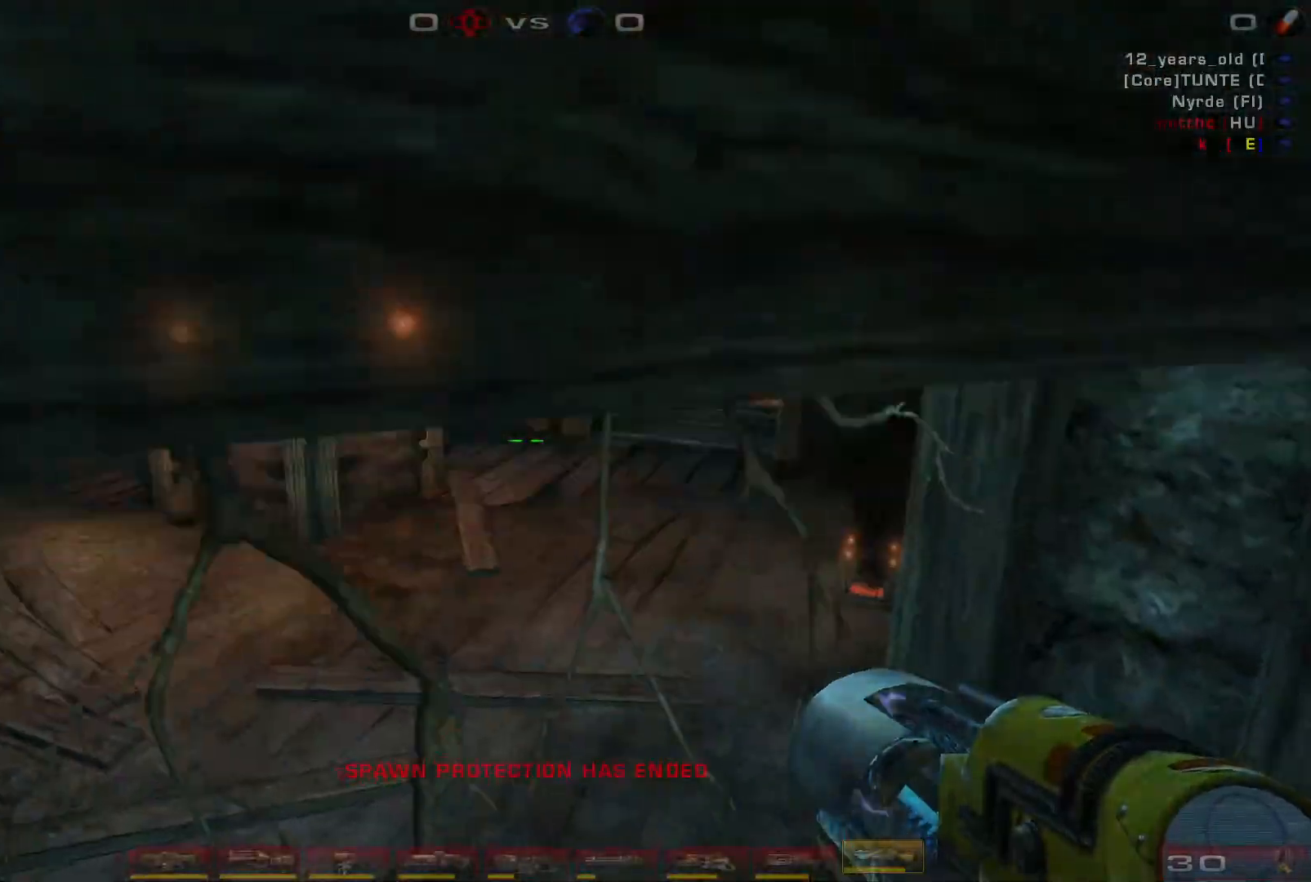
{"keys": ["d", "w"], "mouse": [], "events": [[67, "d", "down"], [100, "w", "down"], [134, "d", "up"], [234, "d", "down"]]}
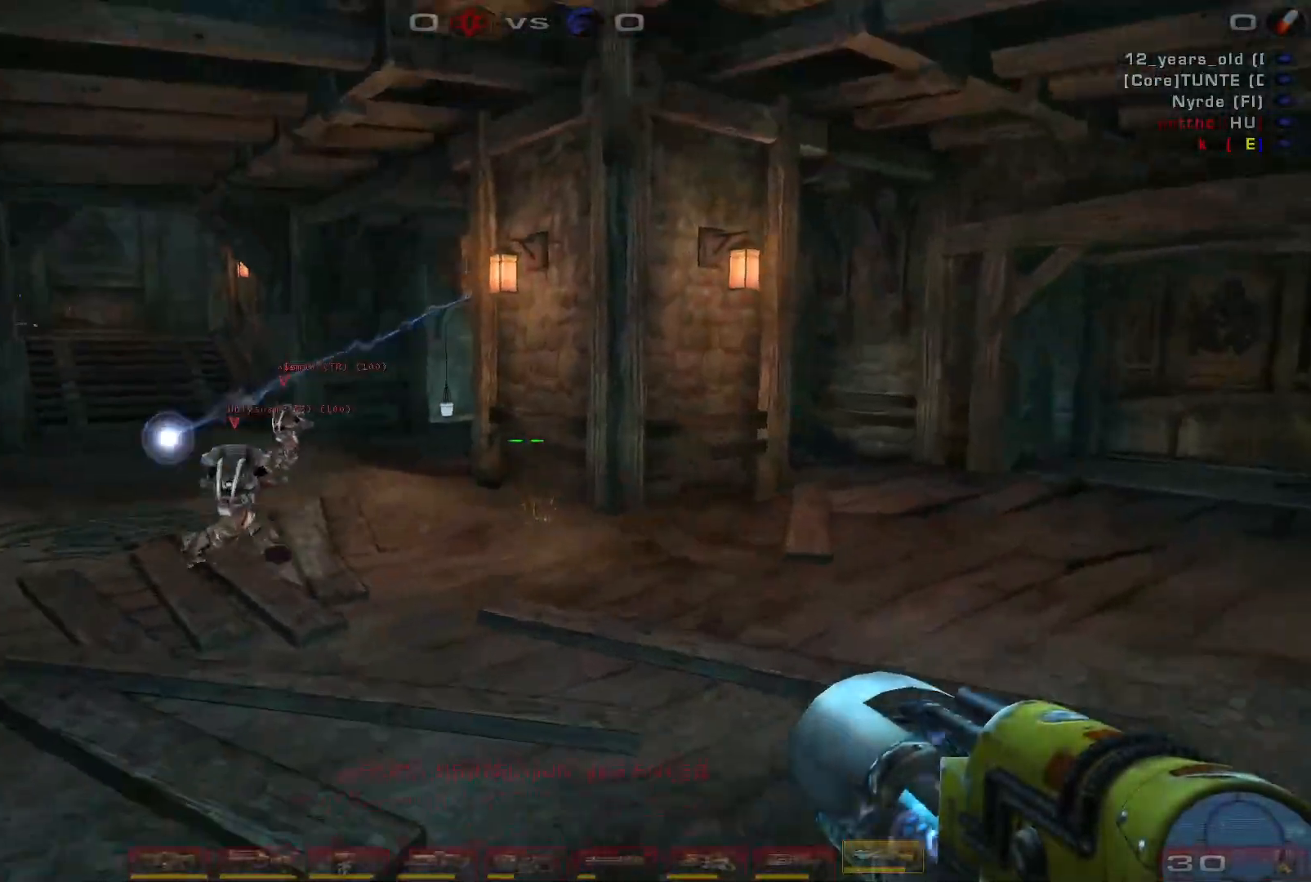
{"keys": ["a"], "mouse": [], "events": [[34, "w", "up"], [167, "d", "up"], [200, "a", "down"]]}
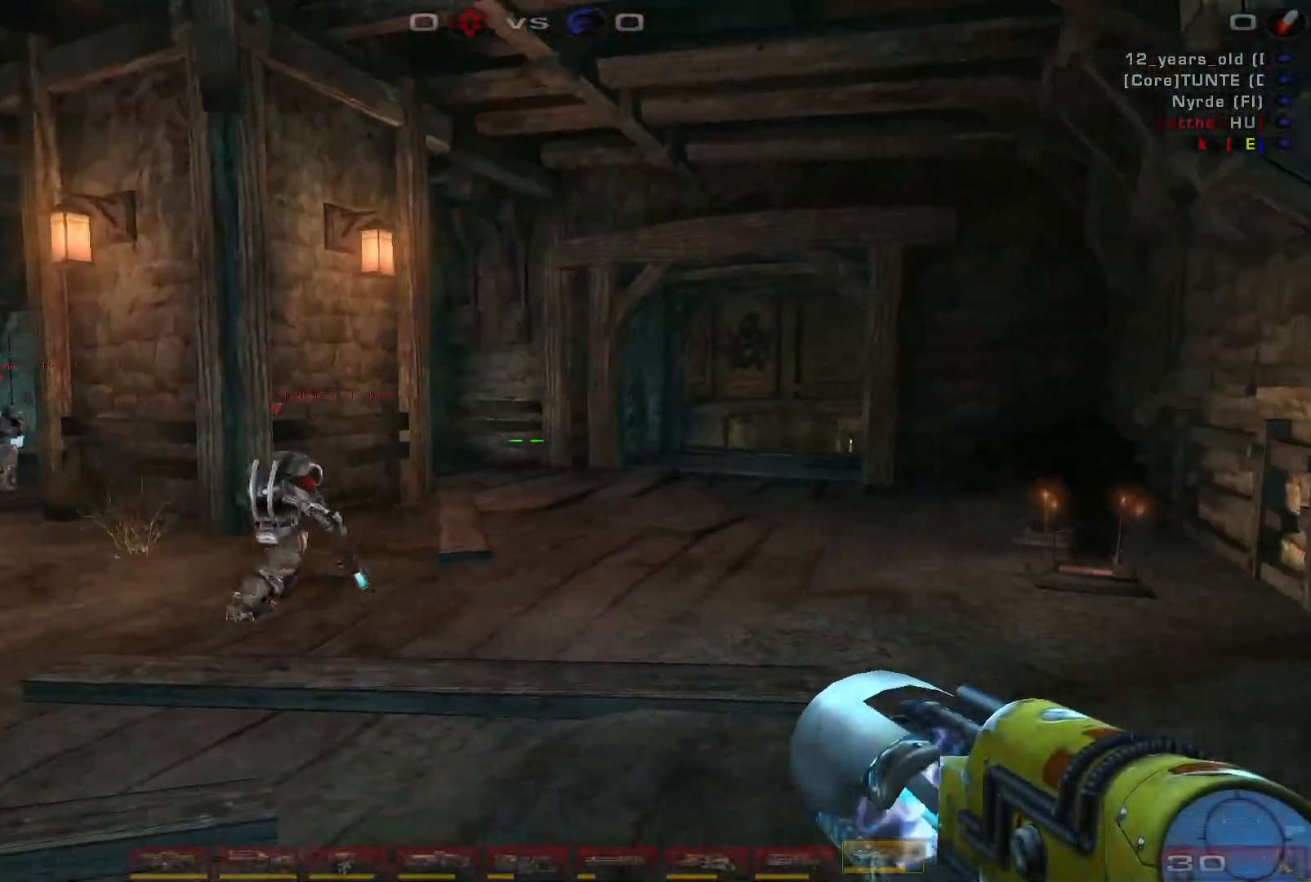
{"keys": ["w"], "mouse": [], "events": [[100, "a", "up"], [100, "w", "down"]]}
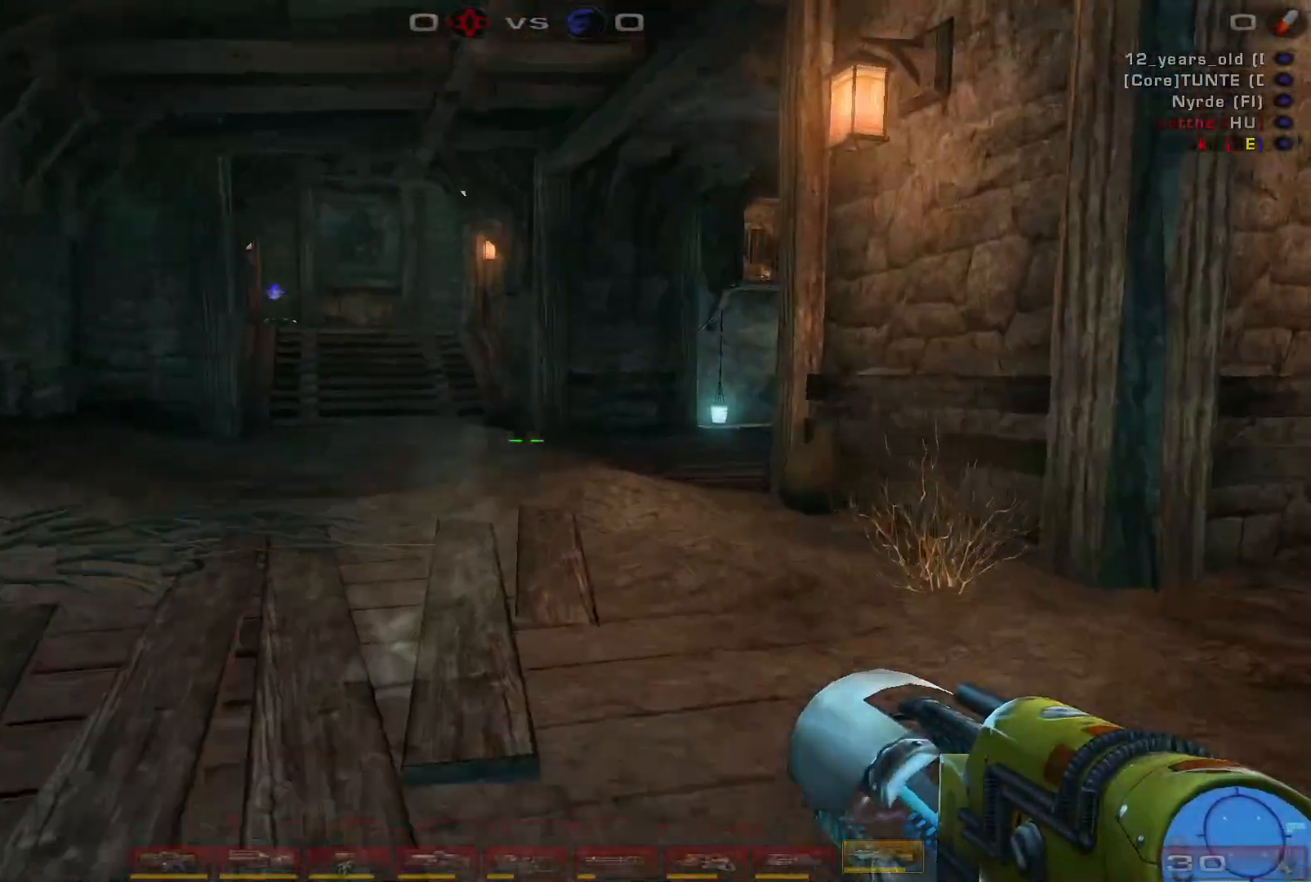
{"keys": ["w"], "mouse": [], "events": [[34, "a", "down"], [100, "a", "up"], [167, "a", "down"], [334, "space", "down"], [467, "a", "up"], [500, "space", "up"]]}
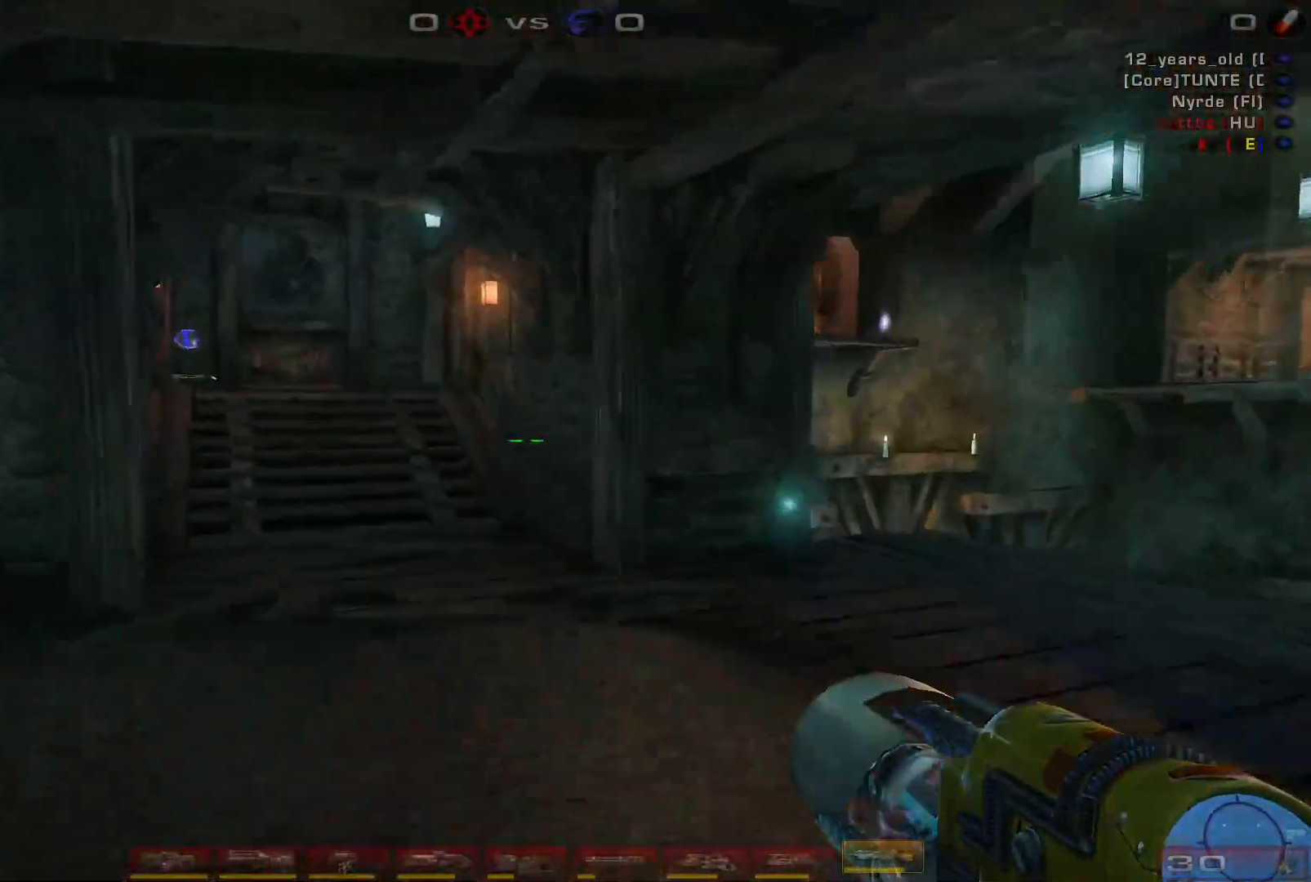
{"keys": ["w"], "mouse": [], "events": []}
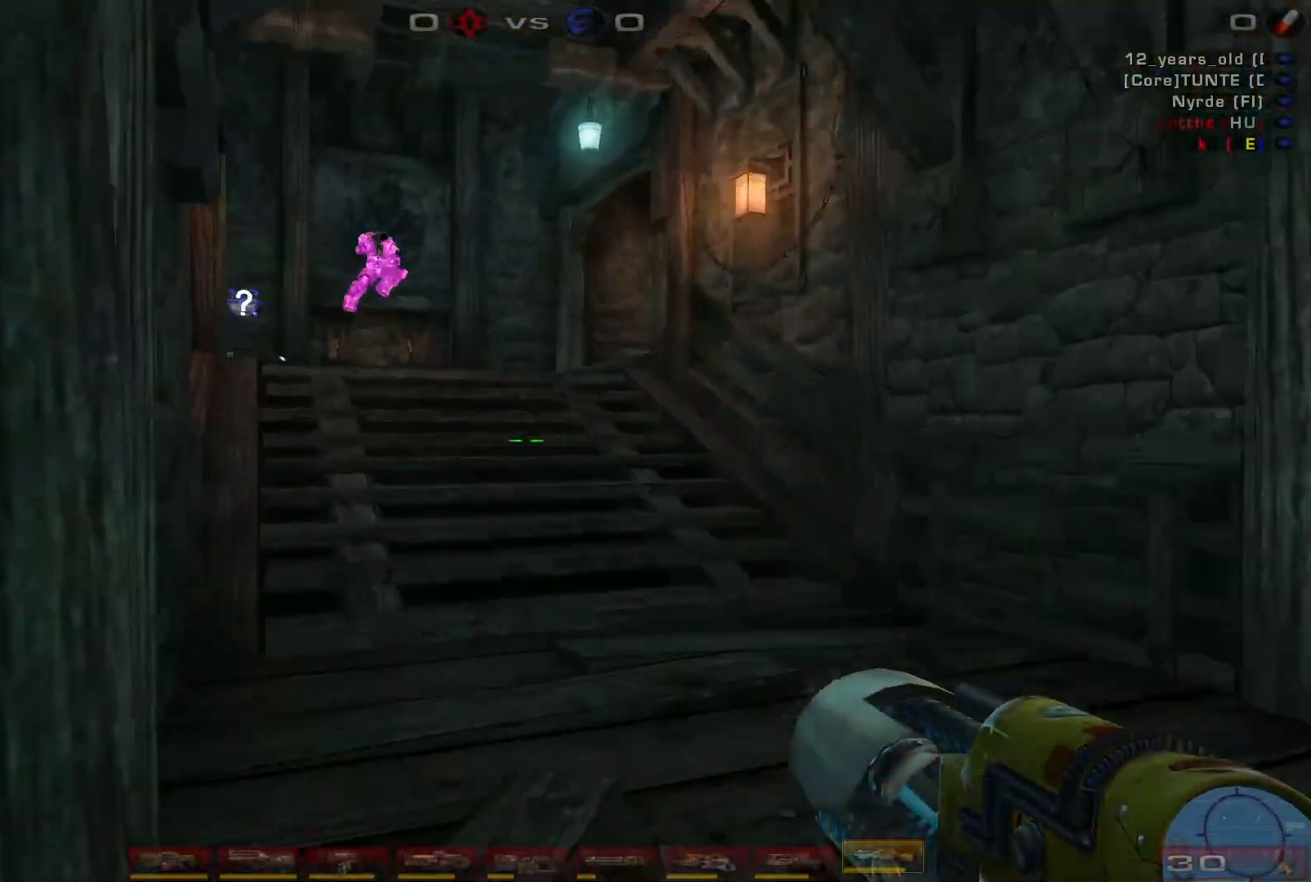
{"keys": ["s", "space"], "mouse": ["left"], "events": [[100, "w", "up"], [167, "d", "down"], [234, "s", "down"], [300, "mouse_left", "down"], [467, "d", "up"], [500, "space", "down"]]}
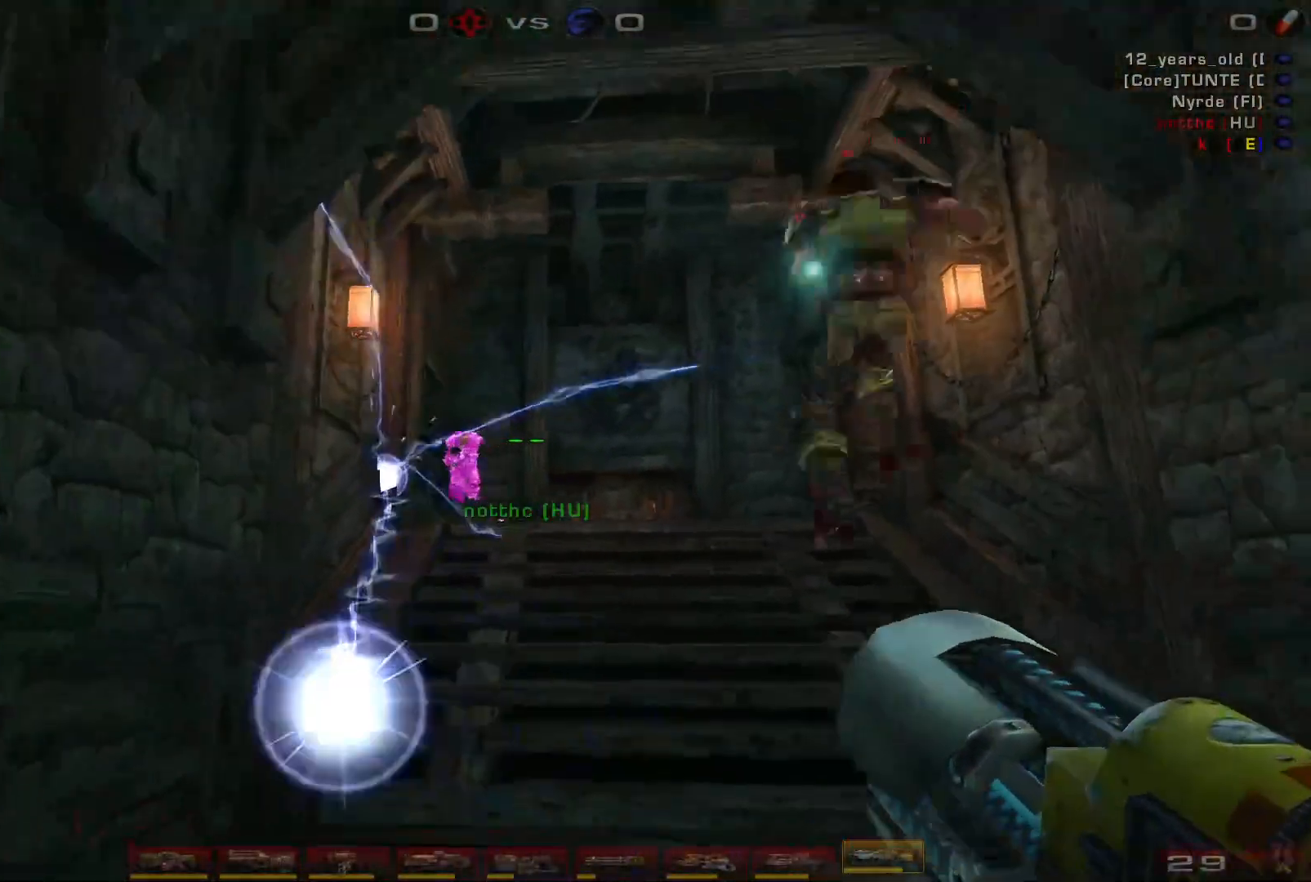
{"keys": ["d", "s"], "mouse": [], "events": [[67, "mouse_left", "up"], [134, "a", "down"], [134, "shift", "down"], [167, "space", "up"], [200, "space", "down"], [267, "a", "up"], [267, "shift", "up"], [400, "d", "down"], [400, "space", "up"]]}
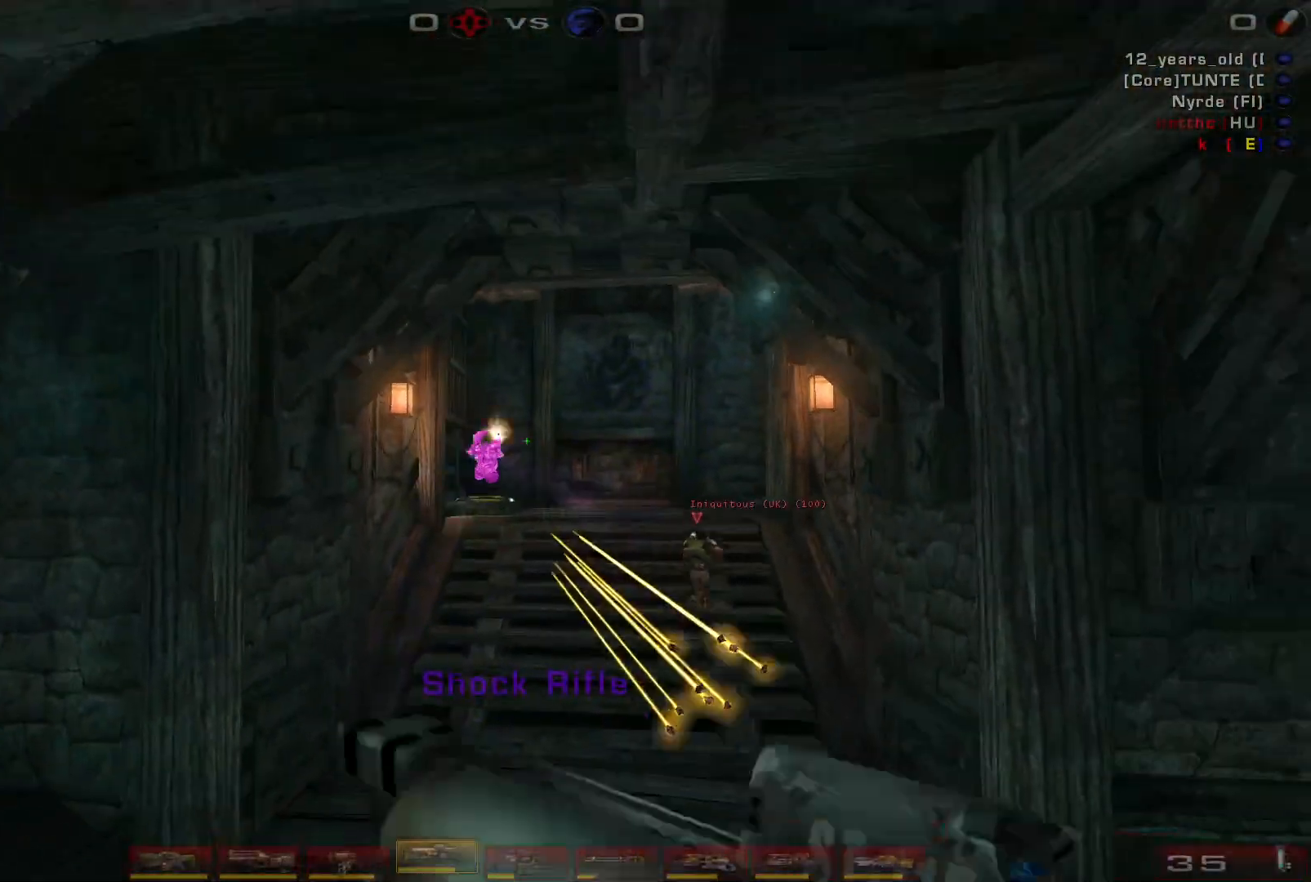
{"keys": ["s"], "mouse": [], "events": [[167, "mouse_left", "down"], [400, "a", "down"], [400, "d", "up"], [400, "mouse_left", "up"], [467, "a", "up"]]}
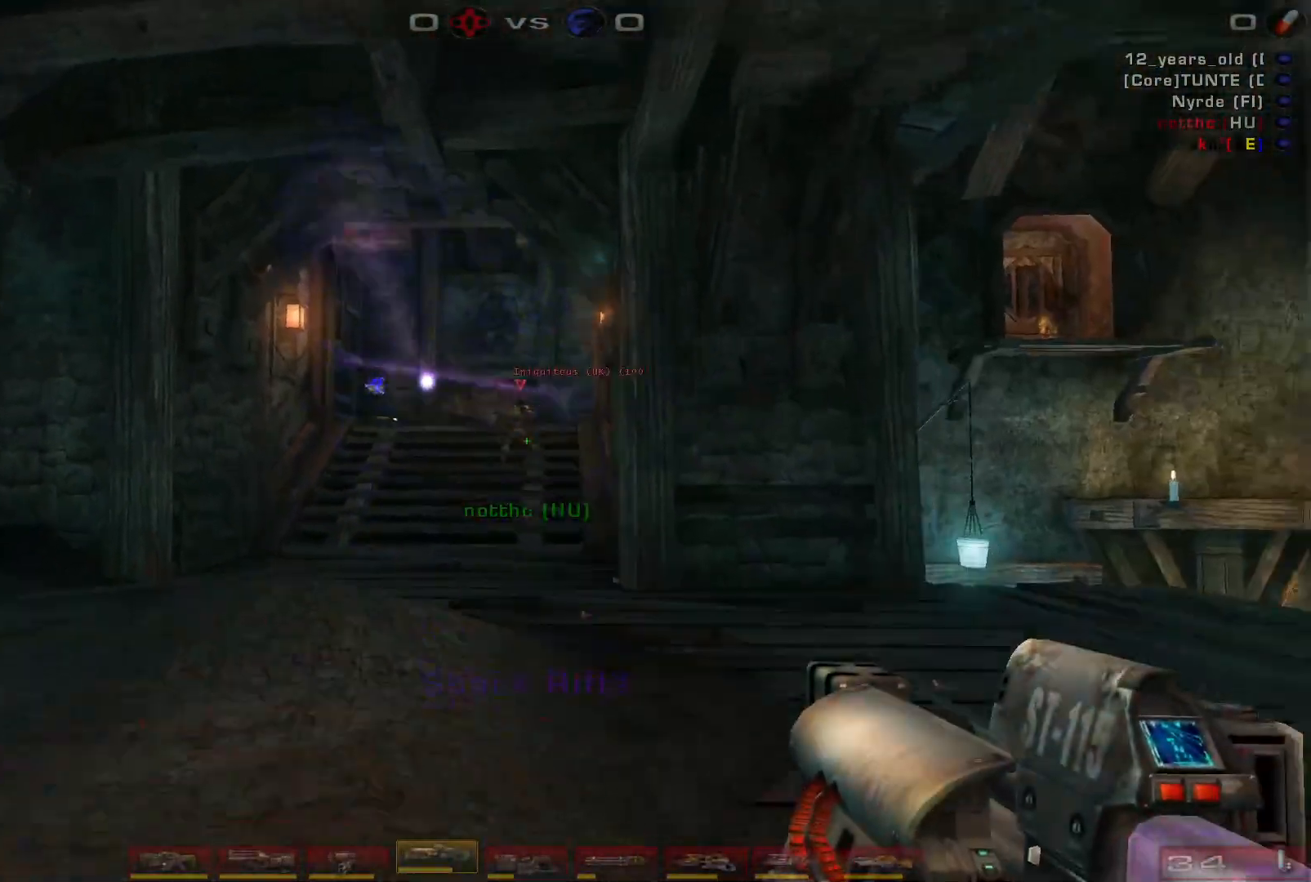
{"keys": ["d"], "mouse": [], "events": [[167, "a", "down"], [167, "shift", "down"], [267, "a", "up"], [300, "d", "down"], [300, "shift", "up"], [400, "s", "up"]]}
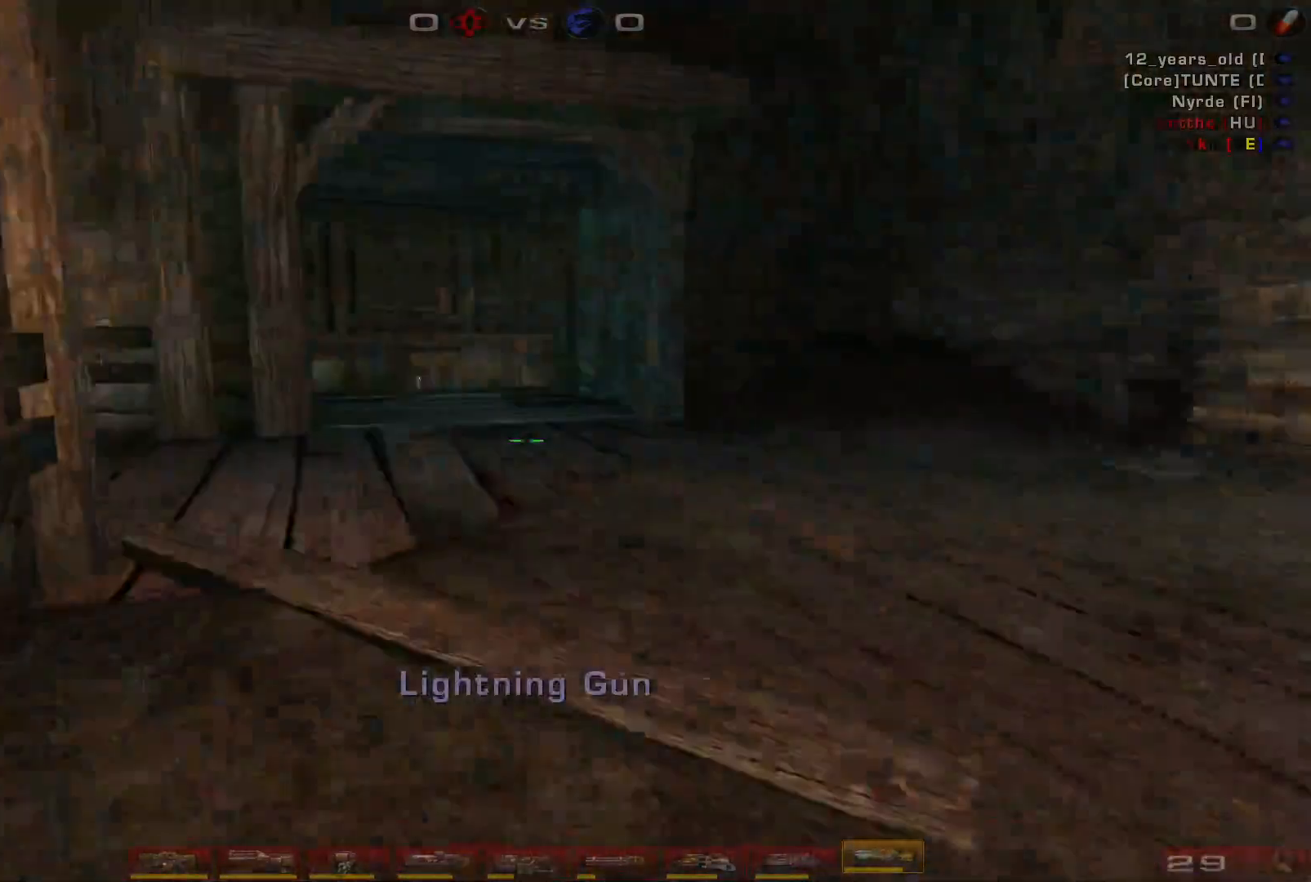
{"keys": ["d", "w"], "mouse": [], "events": [[67, "w", "down"], [167, "d", "up"], [334, "d", "down"], [400, "d", "up"], [467, "d", "down"]]}
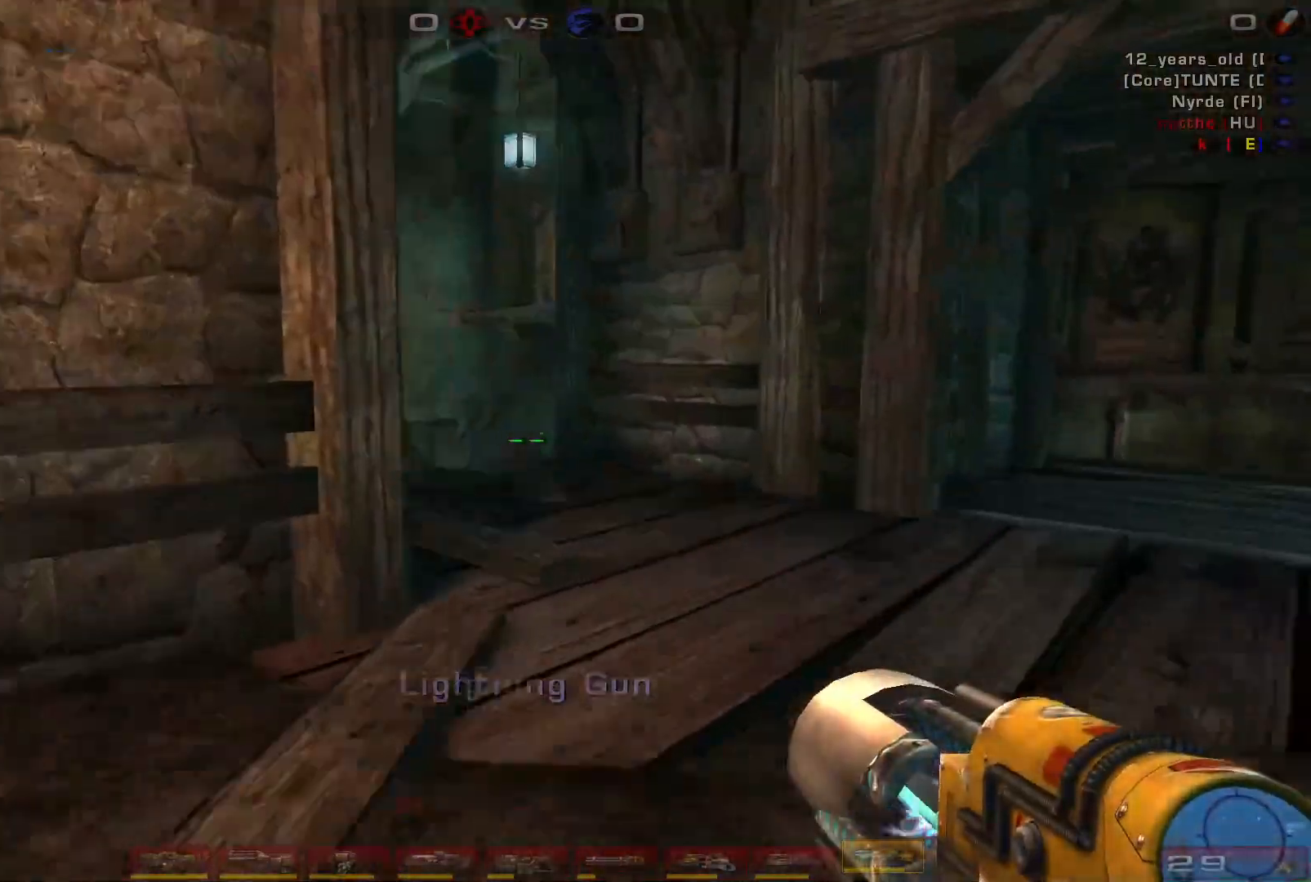
{"keys": ["d", "w"], "mouse": [], "events": []}
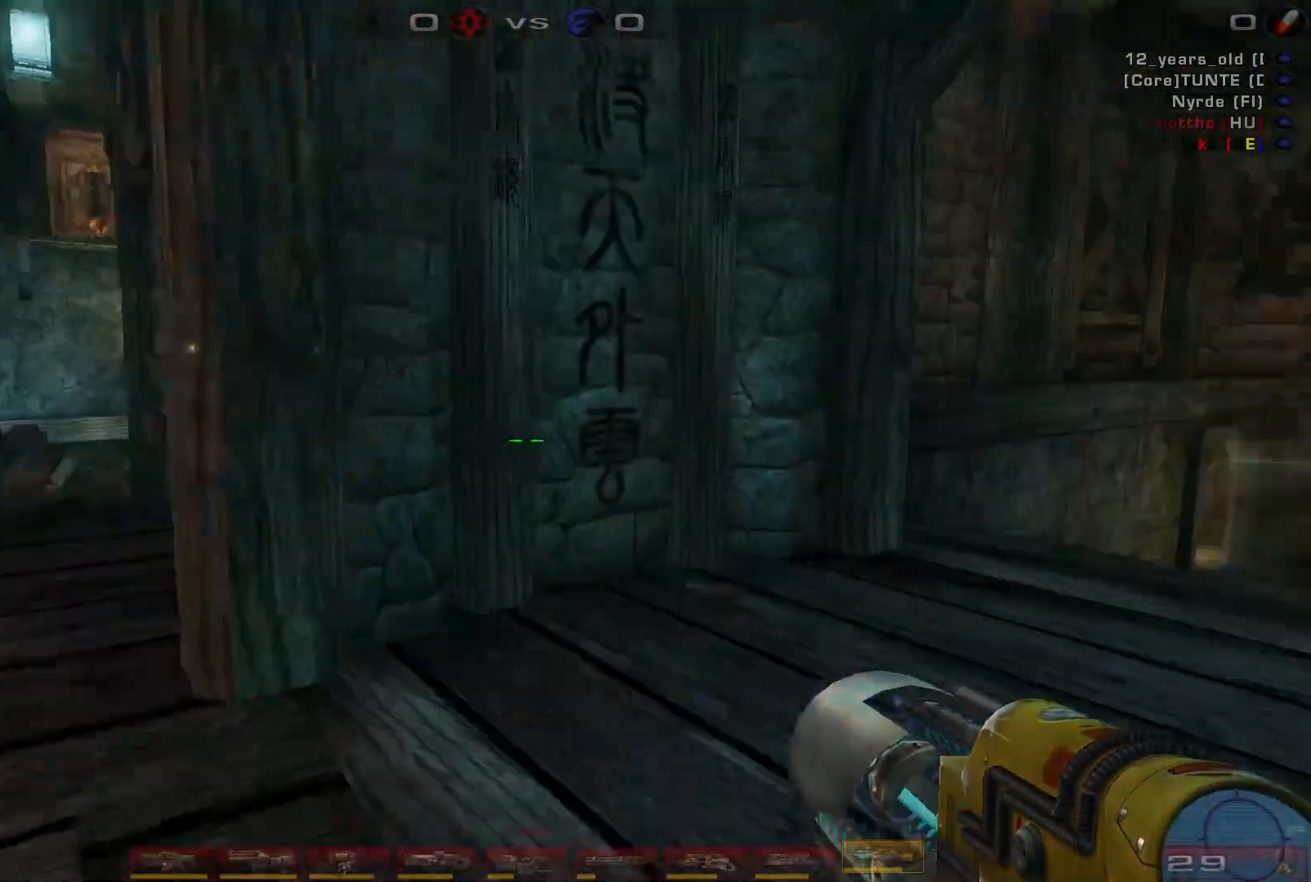
{"keys": ["a", "w"], "mouse": [], "events": [[100, "d", "up"], [100, "mouse_wheel", "down"], [167, "a", "down"], [234, "mouse_wheel", "up"]]}
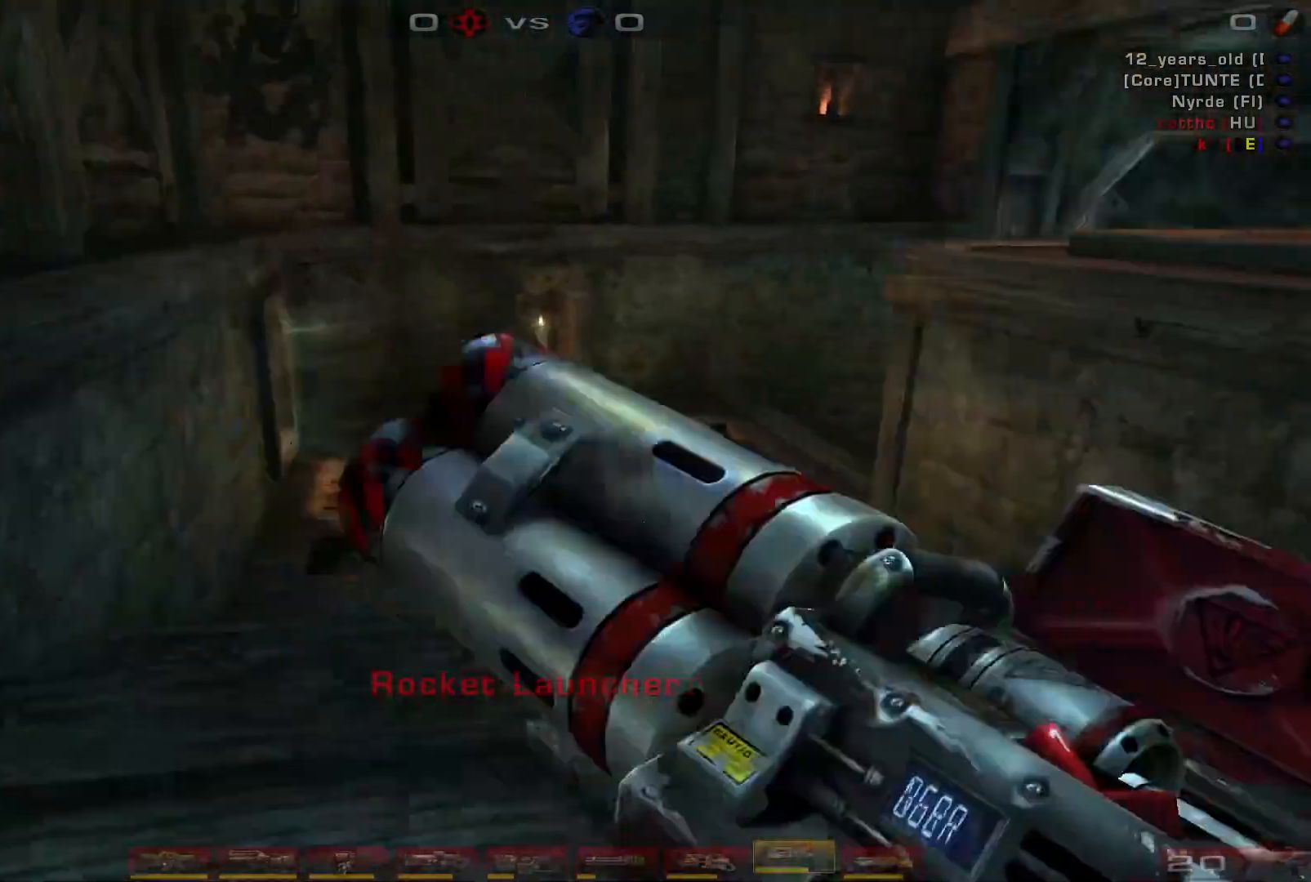
{"keys": ["a", "space", "w"], "mouse": [], "events": [[134, "space", "down"], [200, "a", "up"], [234, "space", "up"], [334, "space", "down"], [400, "a", "down"]]}
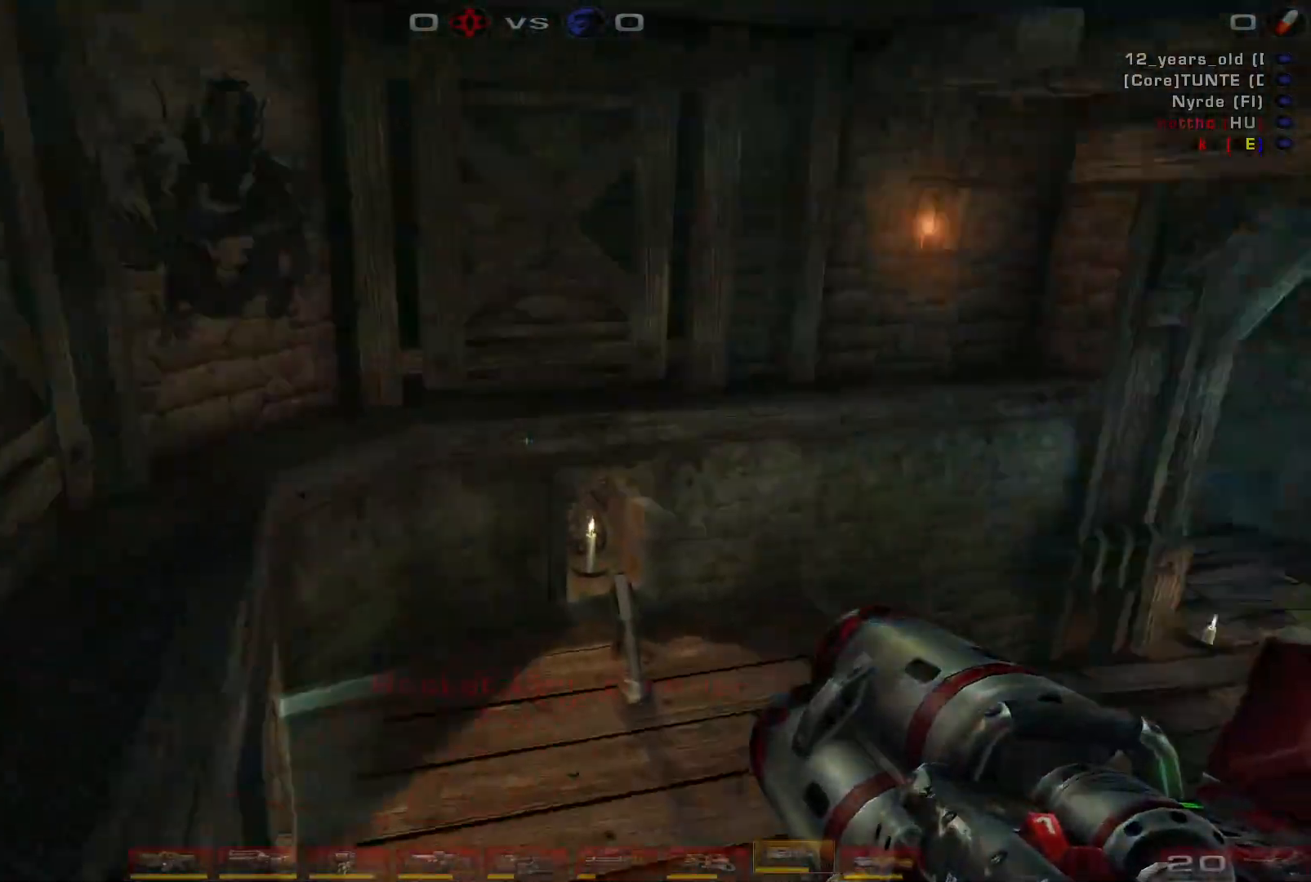
{"keys": ["a"], "mouse": [], "events": [[34, "space", "up"], [134, "w", "up"]]}
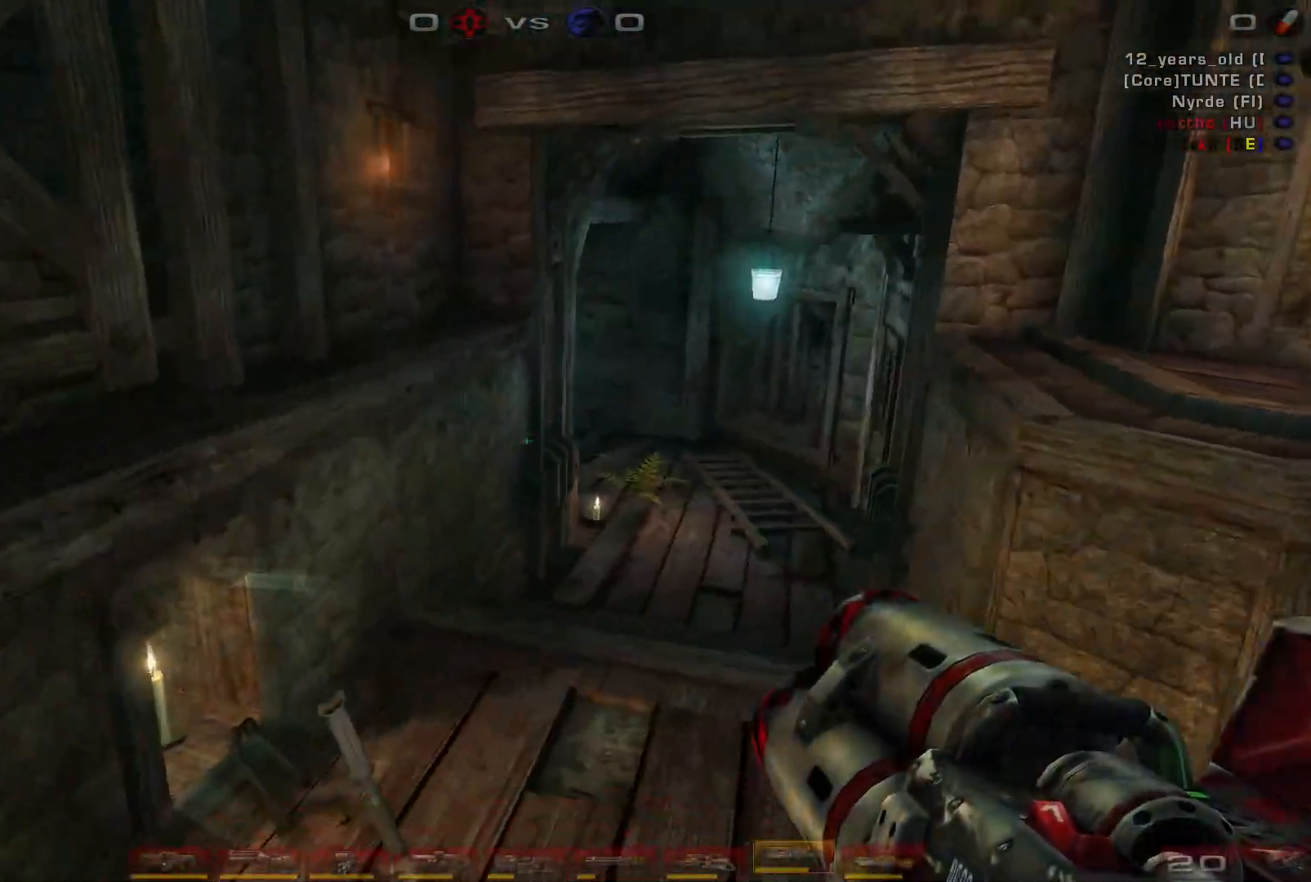
{"keys": ["a", "w"], "mouse": [], "events": [[167, "w", "down"], [234, "a", "up"], [467, "a", "down"]]}
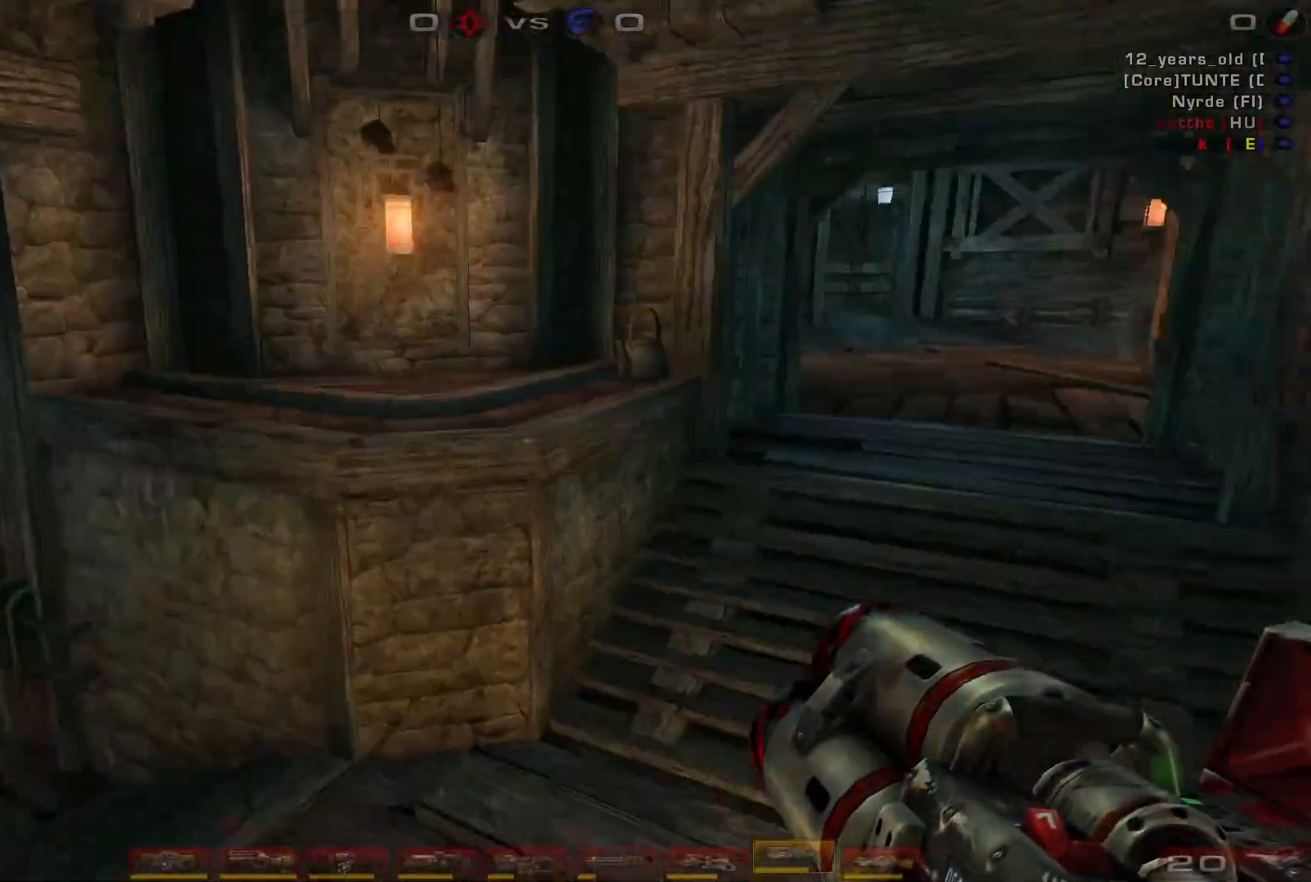
{"keys": ["w"], "mouse": [], "events": [[367, "a", "up"]]}